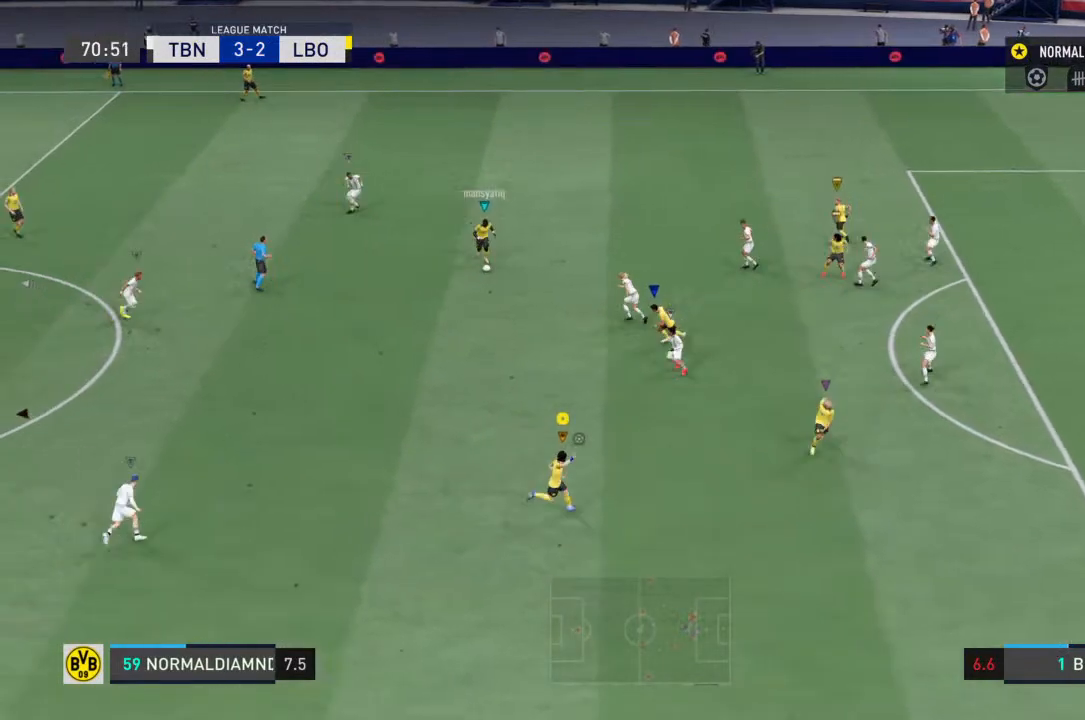
Gameplay with a controller (PlayStation layout); each line is a JSON object with the inputs held at the frame after it. "events" lists button and stick changes between this image and that frame as [ms after this image, input, new state], when the widget could be followed in between. Not read: L3 R3.
{"buttons": ["R2"], "left_stick": "down-right", "right_stick": "center", "events": [[33, "left_stick", "down-right"], [67, "R2", "down"]]}
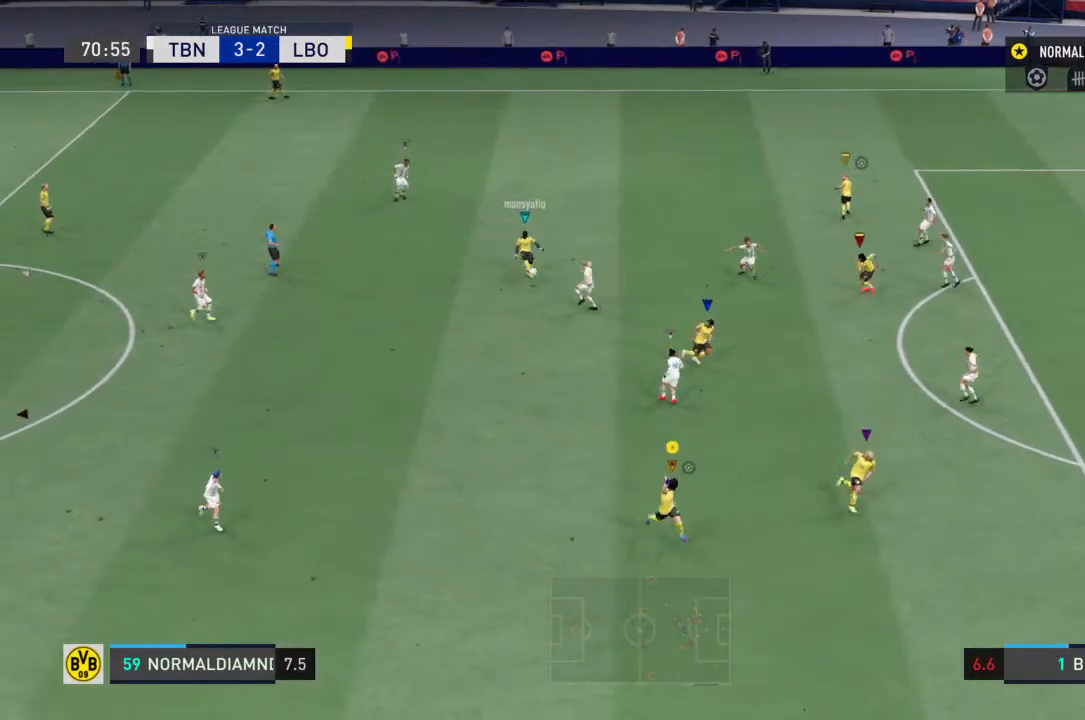
{"buttons": [], "left_stick": "down", "right_stick": "center", "events": [[133, "left_stick", "down"], [200, "R2", "up"]]}
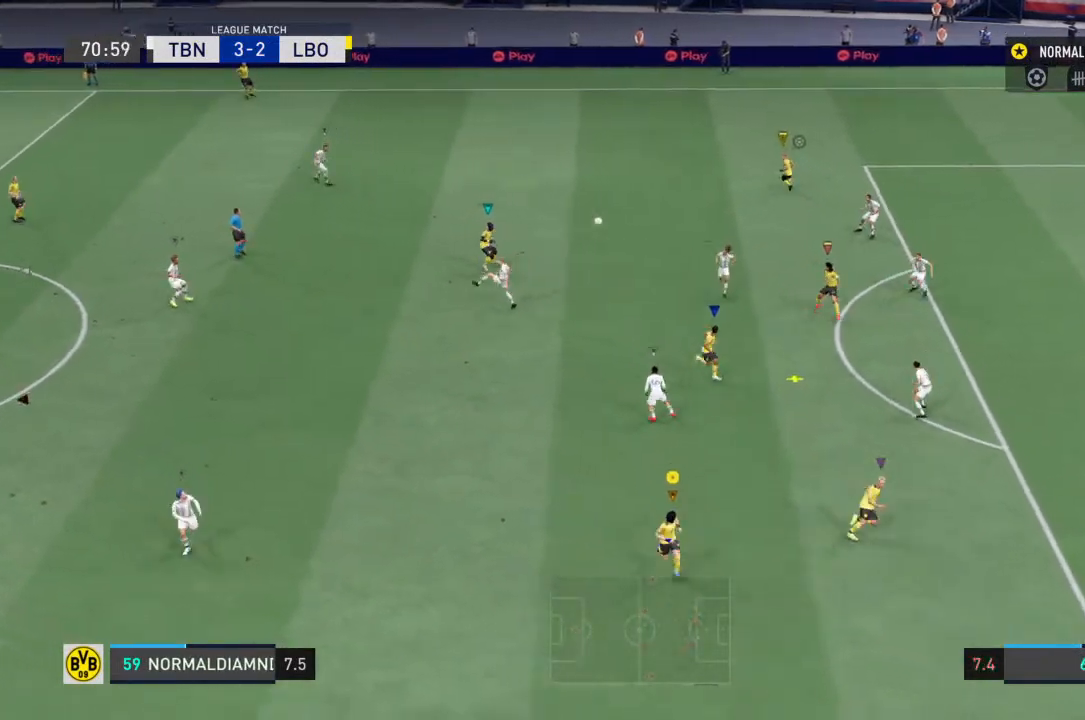
{"buttons": ["R2"], "left_stick": "left", "right_stick": "center", "events": [[233, "left_stick", "down-left"], [400, "left_stick", "left"], [433, "R2", "down"]]}
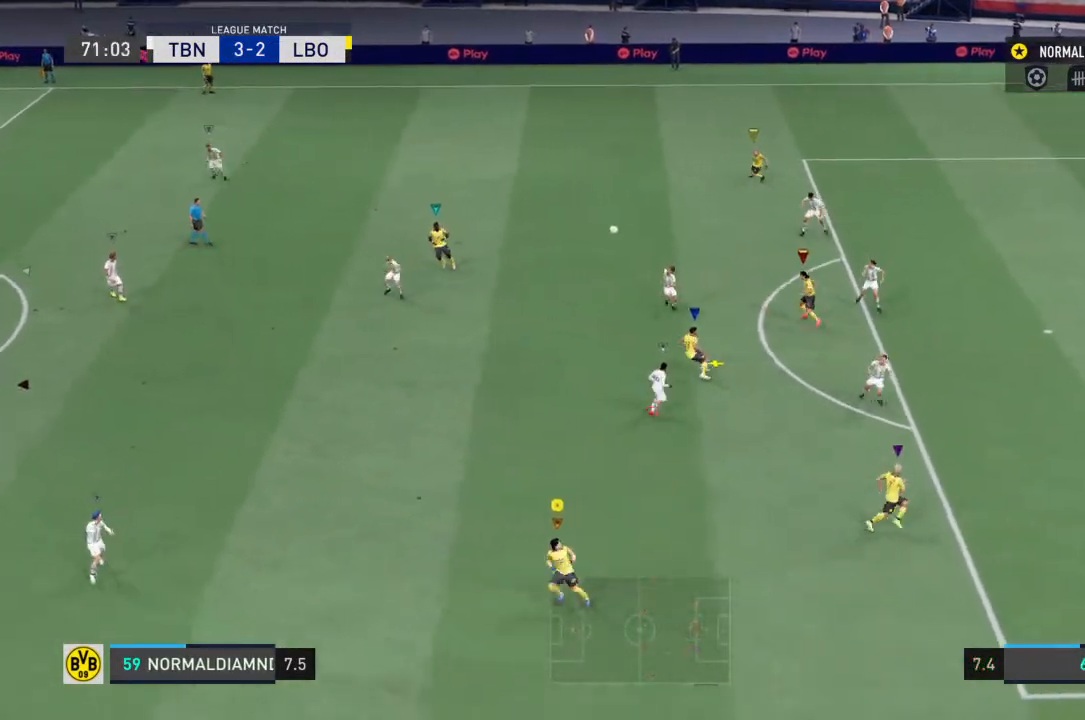
{"buttons": ["R2"], "left_stick": "left", "right_stick": "center", "events": []}
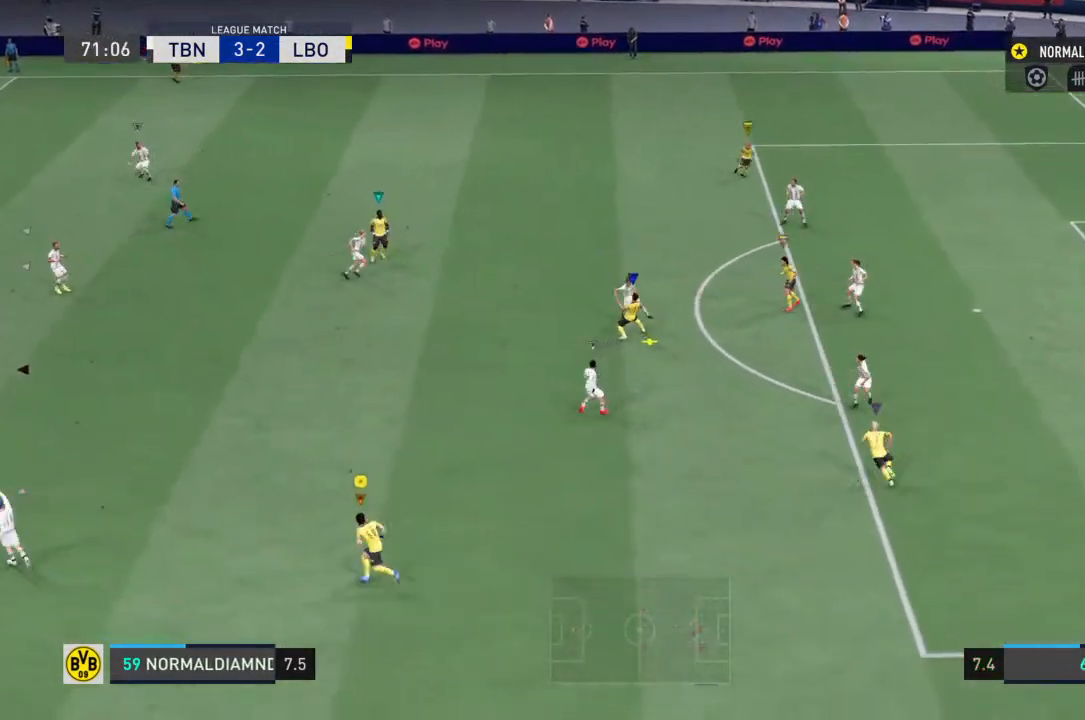
{"buttons": ["R2"], "left_stick": "up-left", "right_stick": "center", "events": [[33, "left_stick", "up-left"]]}
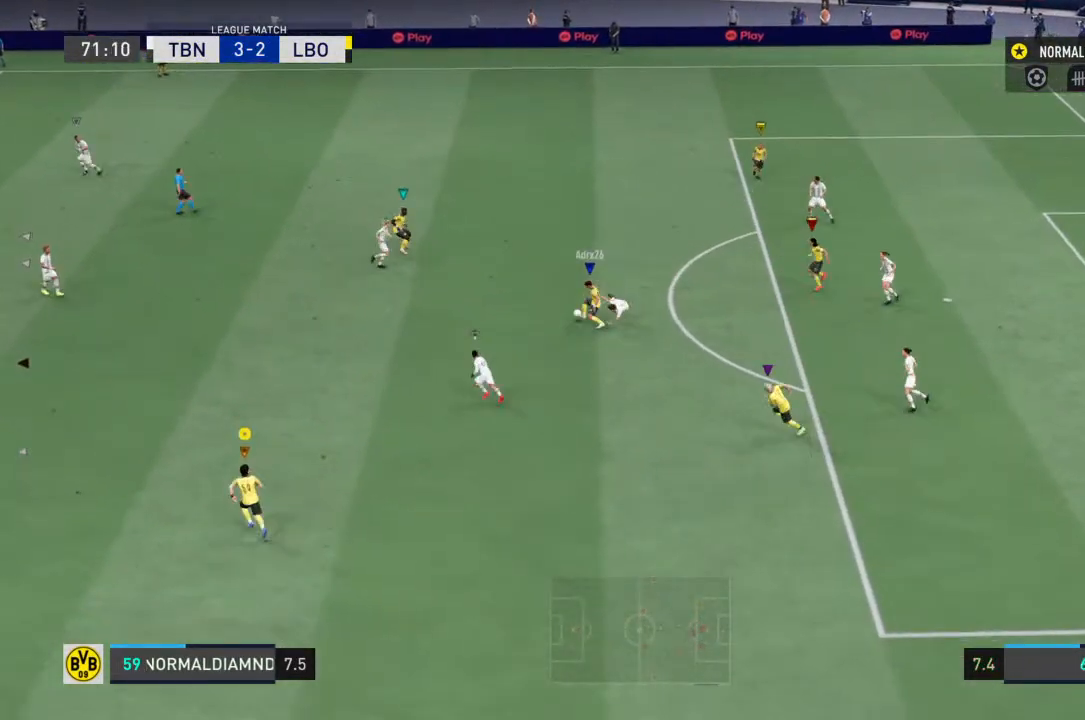
{"buttons": ["R2"], "left_stick": "up", "right_stick": "center", "events": [[433, "left_stick", "up"]]}
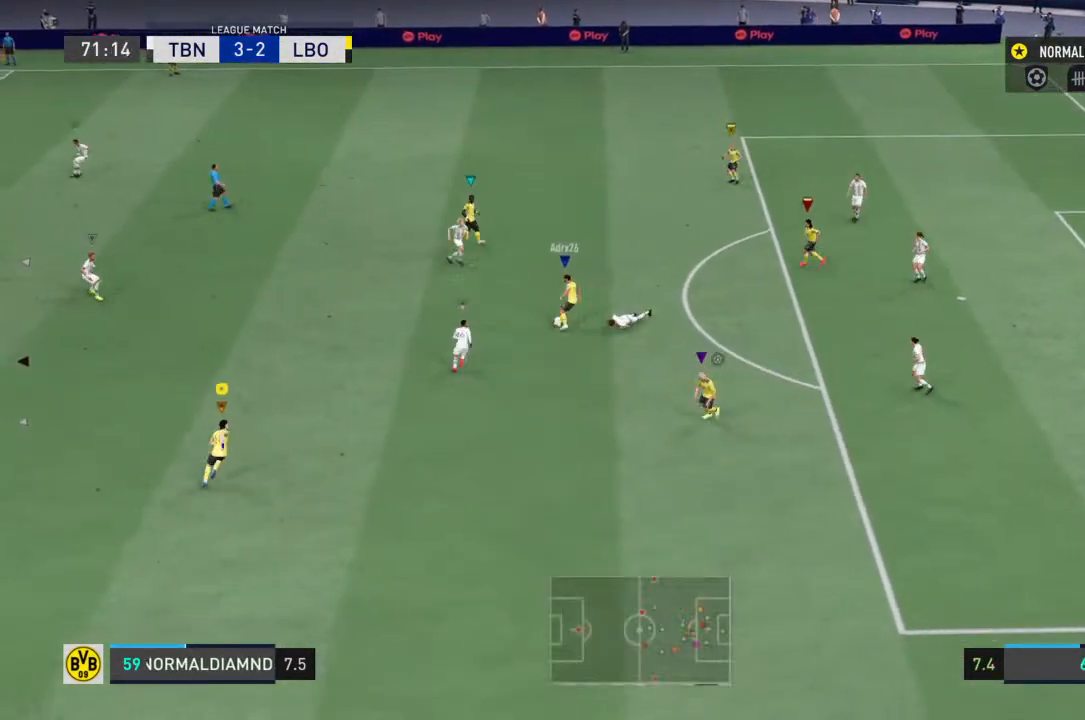
{"buttons": [], "left_stick": "center", "right_stick": "center", "events": [[33, "R2", "up"], [367, "left_stick", "center"]]}
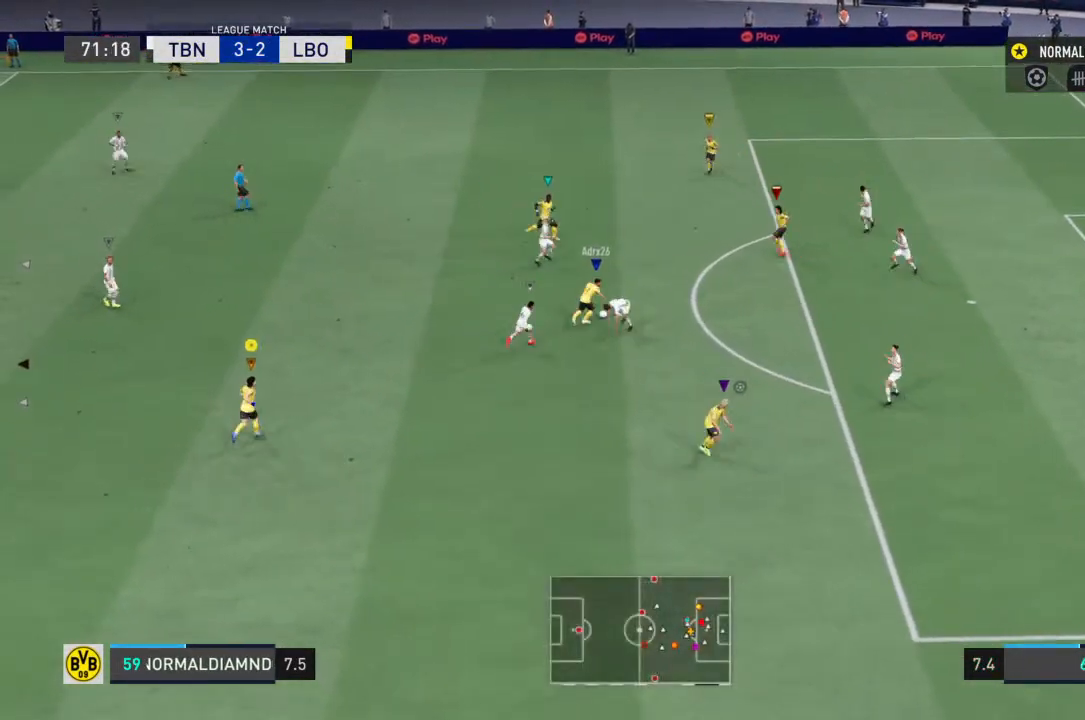
{"buttons": [], "left_stick": "center", "right_stick": "center", "events": []}
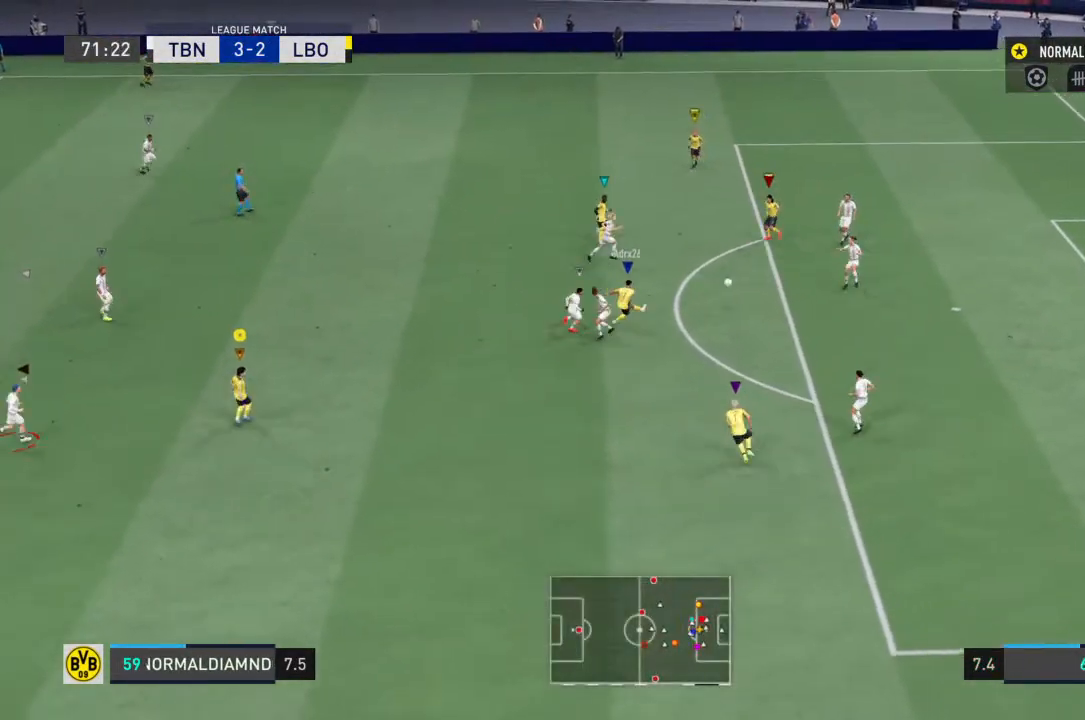
{"buttons": [], "left_stick": "right", "right_stick": "center", "events": [[200, "left_stick", "right"], [300, "left_stick", "down-right"], [433, "left_stick", "right"]]}
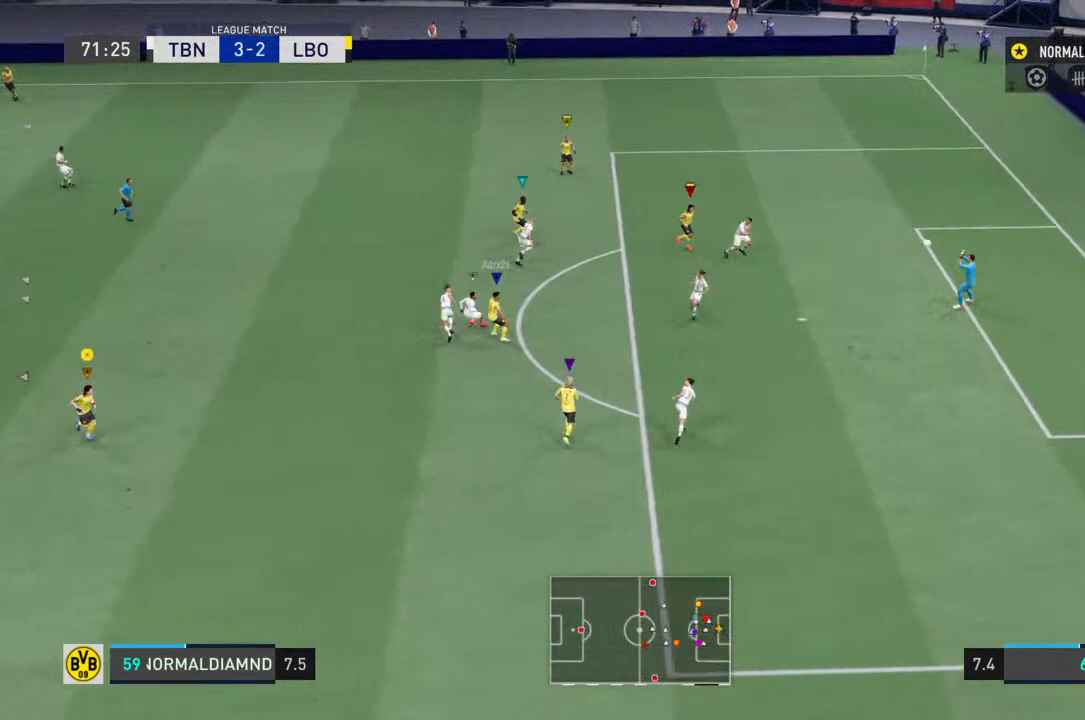
{"buttons": [], "left_stick": "down-left", "right_stick": "center", "events": [[133, "left_stick", "center"], [367, "left_stick", "down-left"]]}
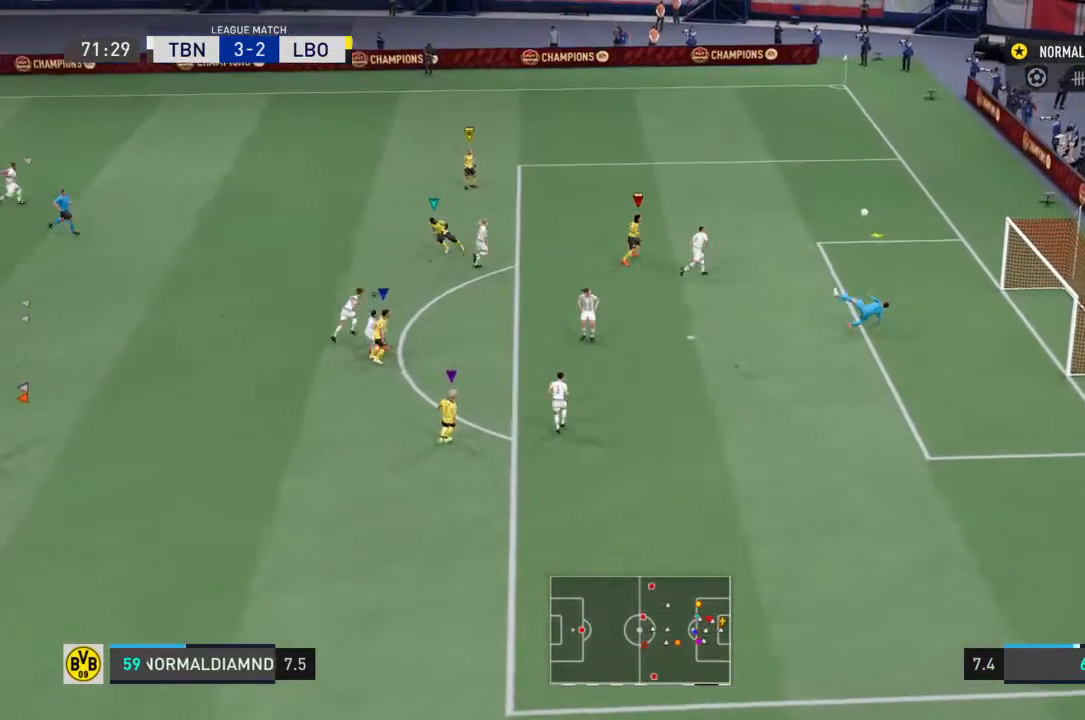
{"buttons": ["R2"], "left_stick": "up-right", "right_stick": "center", "events": [[33, "left_stick", "left"], [167, "left_stick", "center"], [300, "left_stick", "up-right"], [333, "R2", "down"]]}
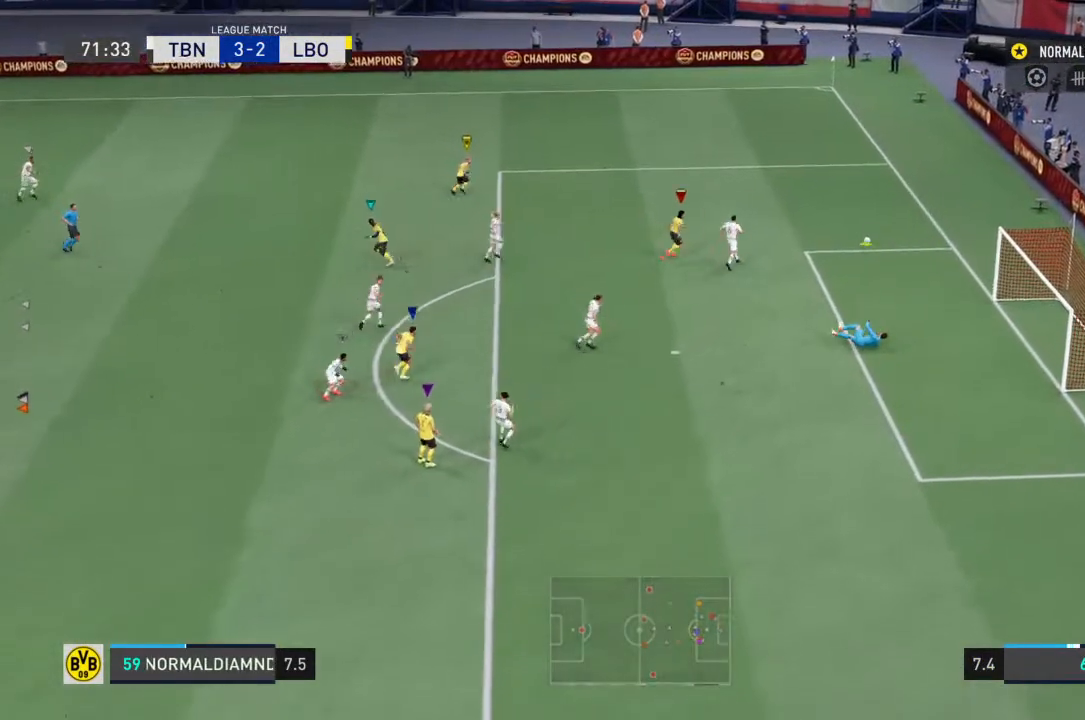
{"buttons": ["R2"], "left_stick": "center", "right_stick": "center", "events": [[167, "left_stick", "center"]]}
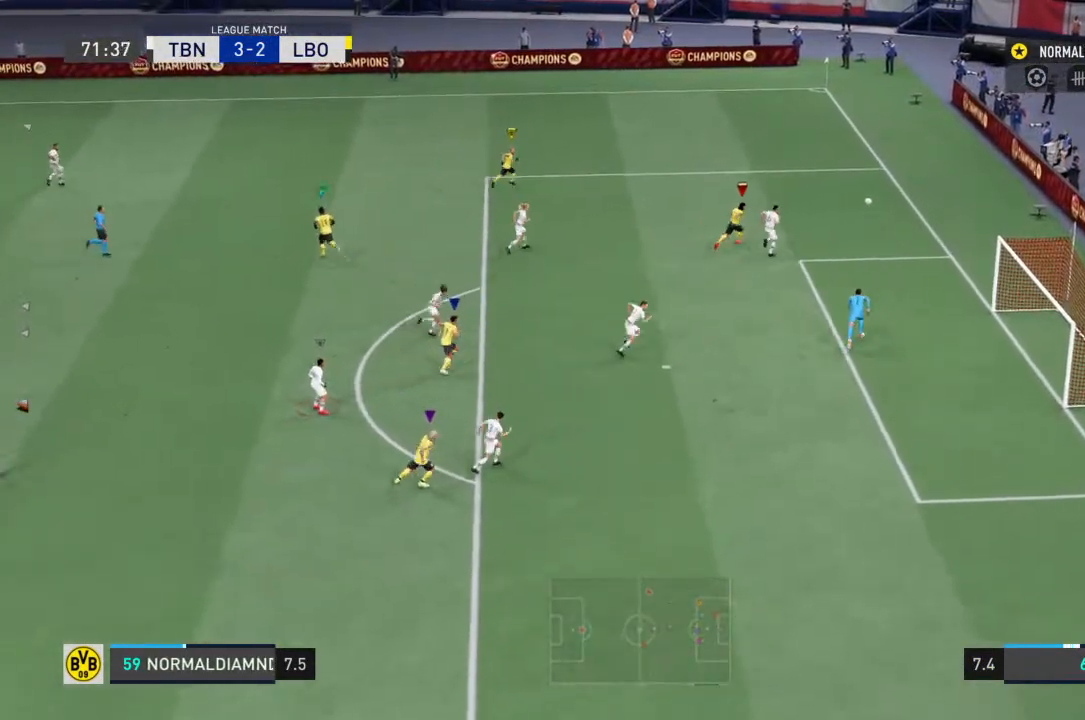
{"buttons": ["R2"], "left_stick": "center", "right_stick": "center", "events": []}
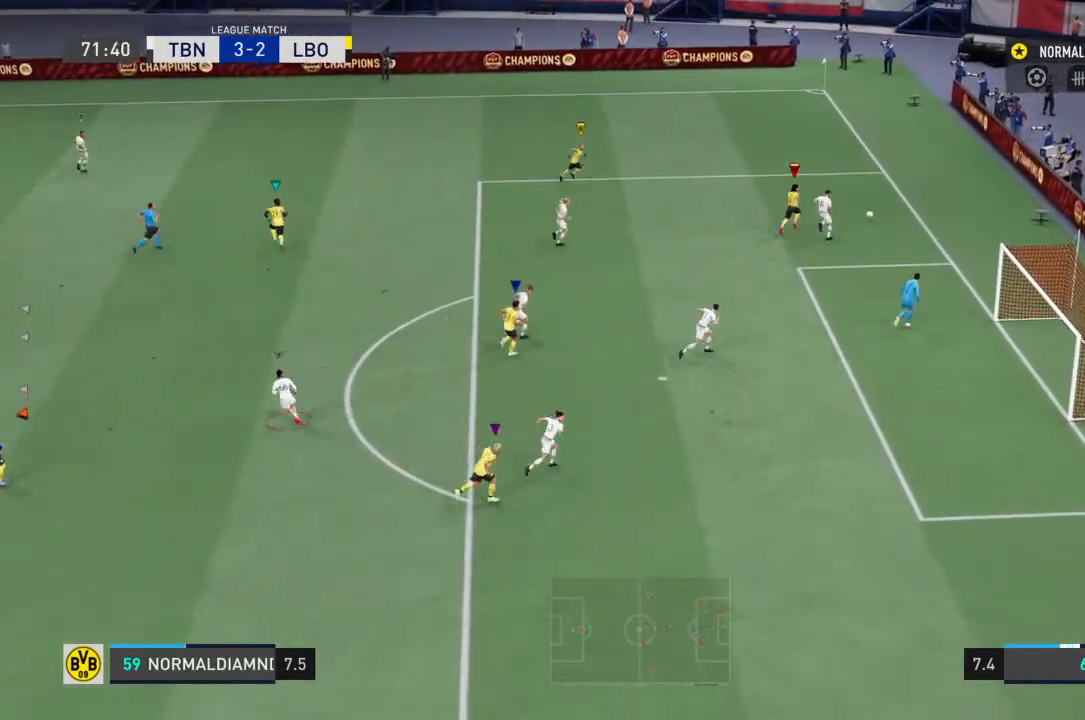
{"buttons": ["R2"], "left_stick": "center", "right_stick": "center", "events": []}
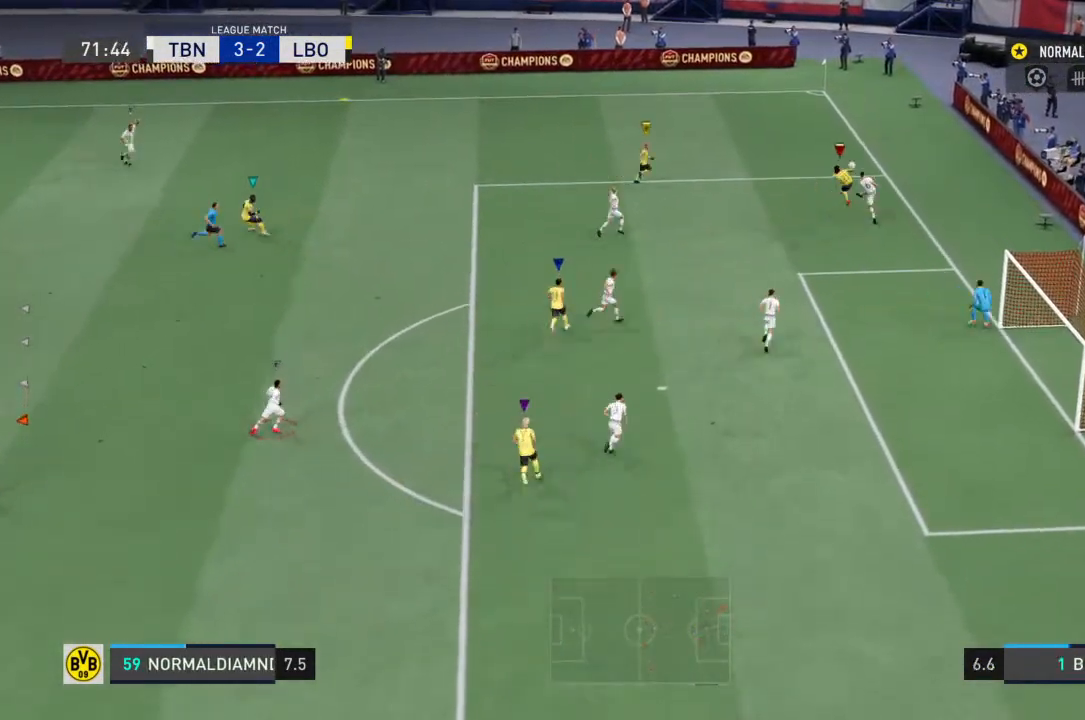
{"buttons": [], "left_stick": "center", "right_stick": "center", "events": [[233, "R2", "up"]]}
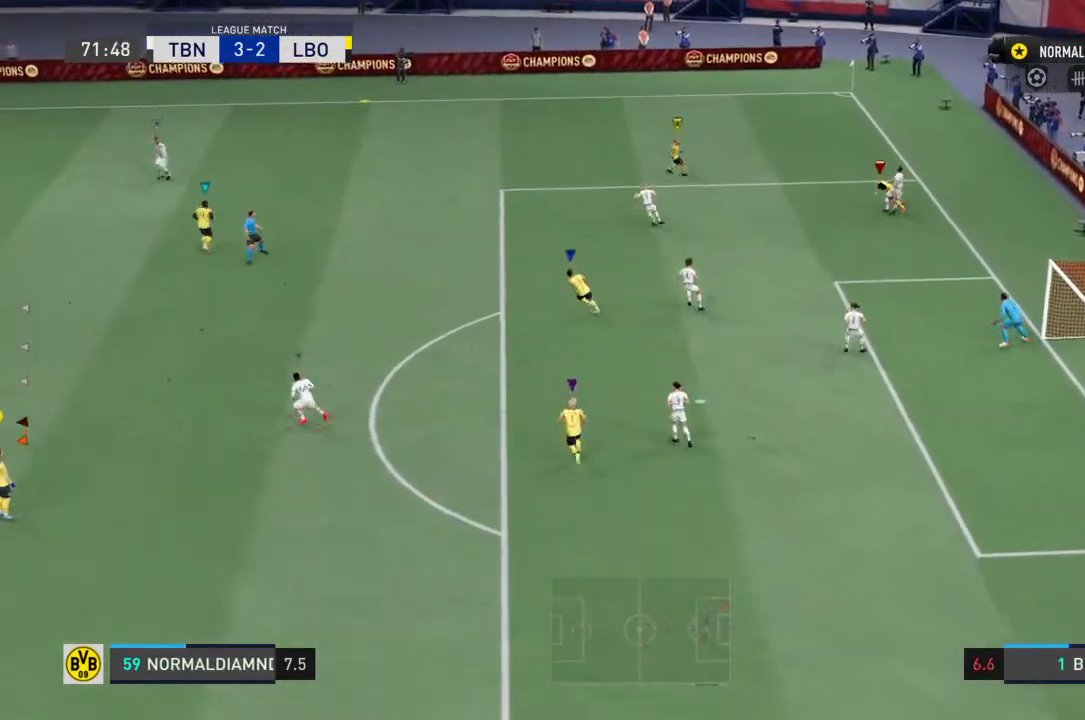
{"buttons": [], "left_stick": "center", "right_stick": "center", "events": []}
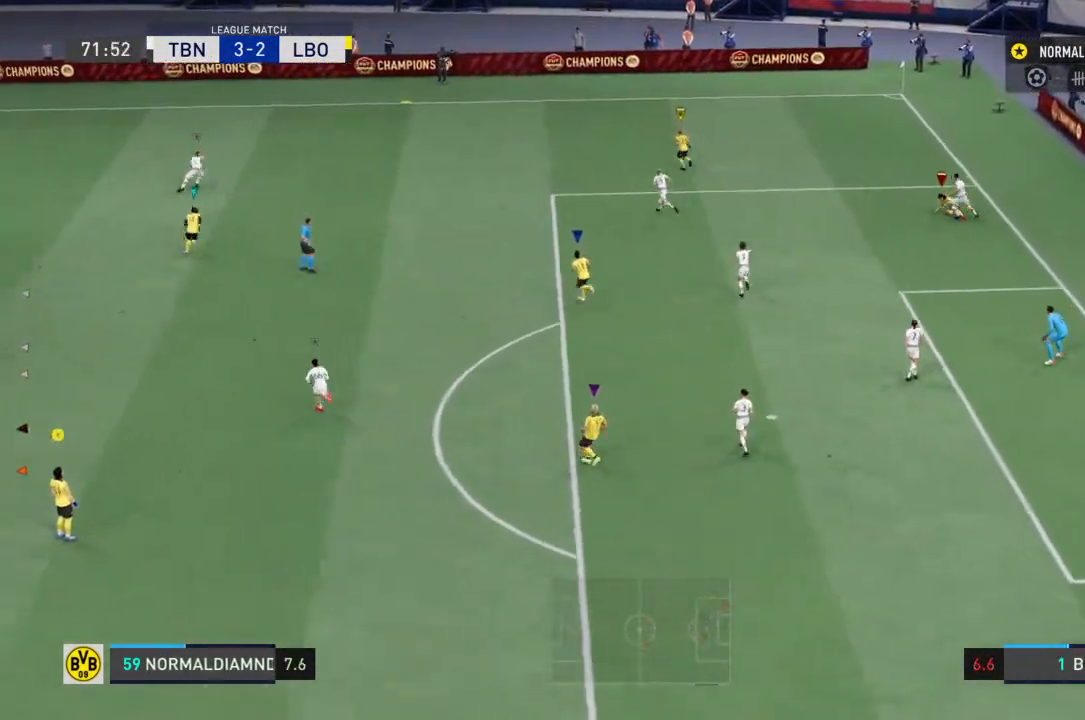
{"buttons": [], "left_stick": "left", "right_stick": "center"}
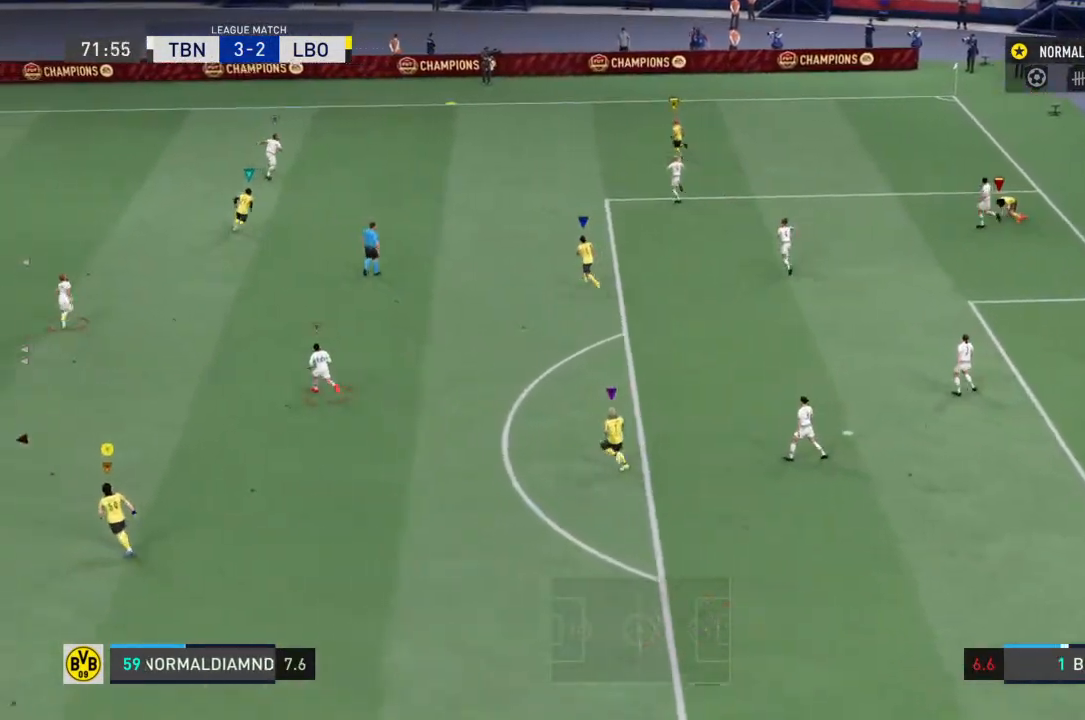
{"buttons": ["R2"], "left_stick": "left", "right_stick": "center", "events": [[333, "R2", "down"]]}
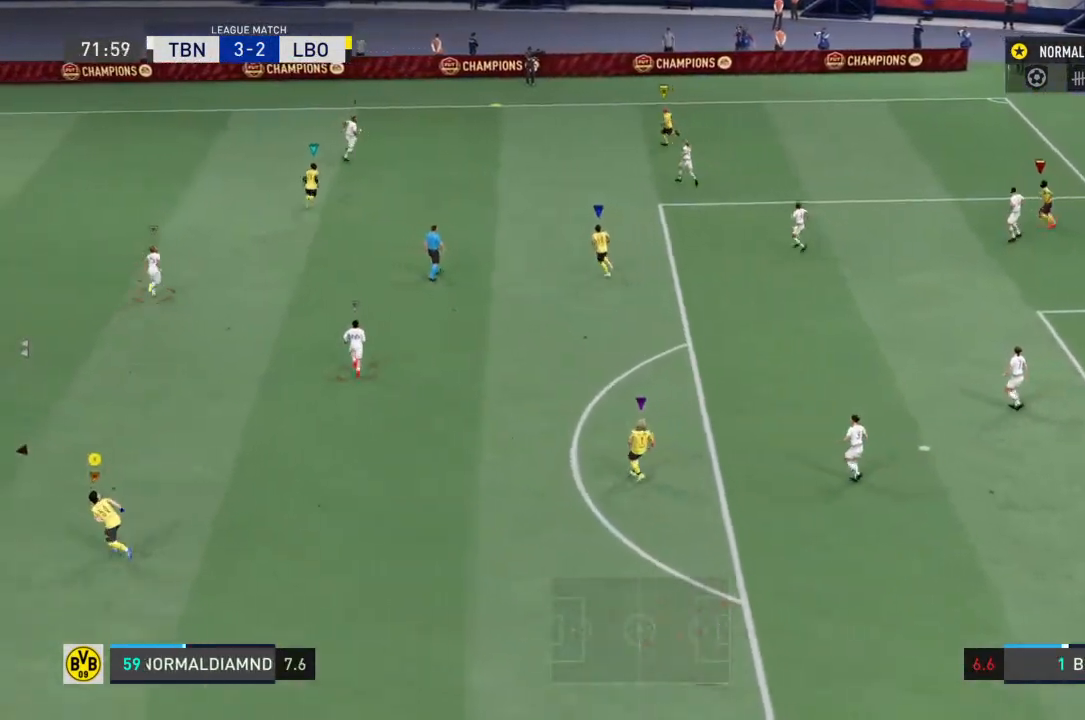
{"buttons": [], "left_stick": "up-left", "right_stick": "center", "events": [[133, "right_stick", "right"], [267, "left_stick", "up-left"], [333, "right_stick", "center"], [433, "R2", "up"]]}
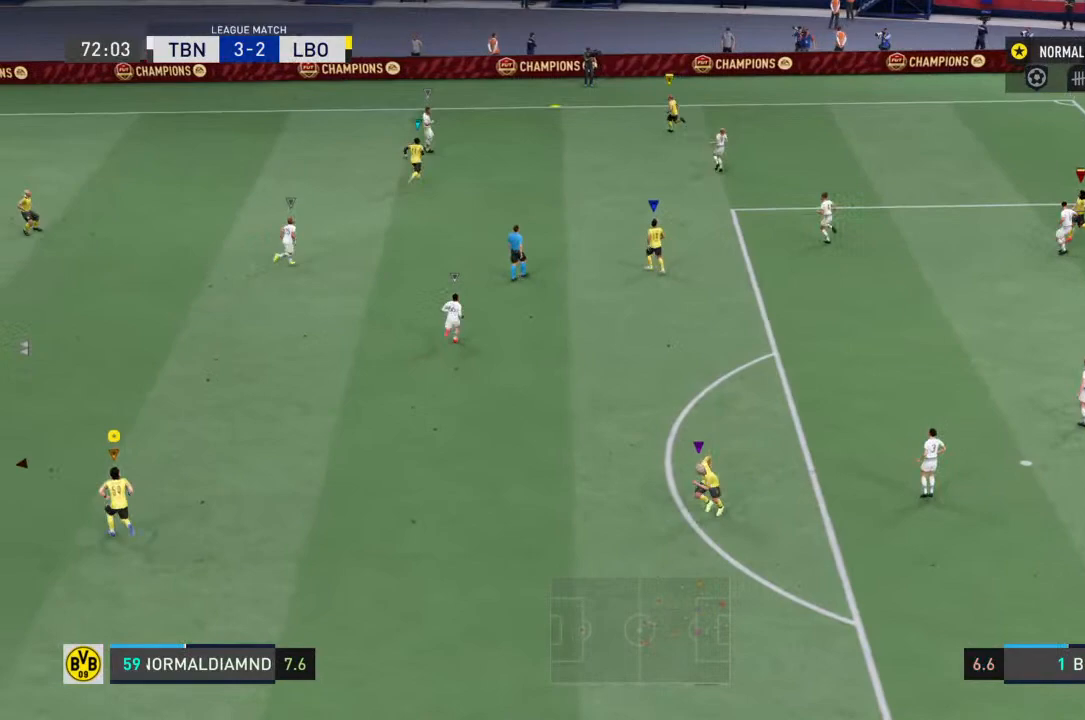
{"buttons": [], "left_stick": "center", "right_stick": "center", "events": [[267, "left_stick", "center"]]}
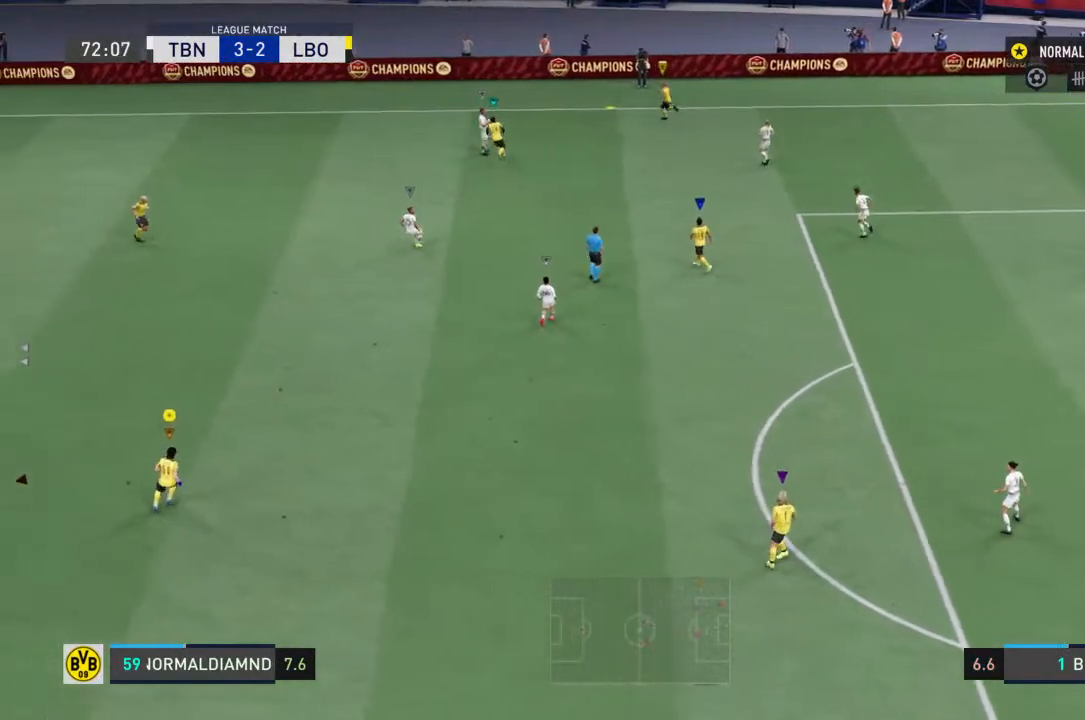
{"buttons": [], "left_stick": "center", "right_stick": "center", "events": []}
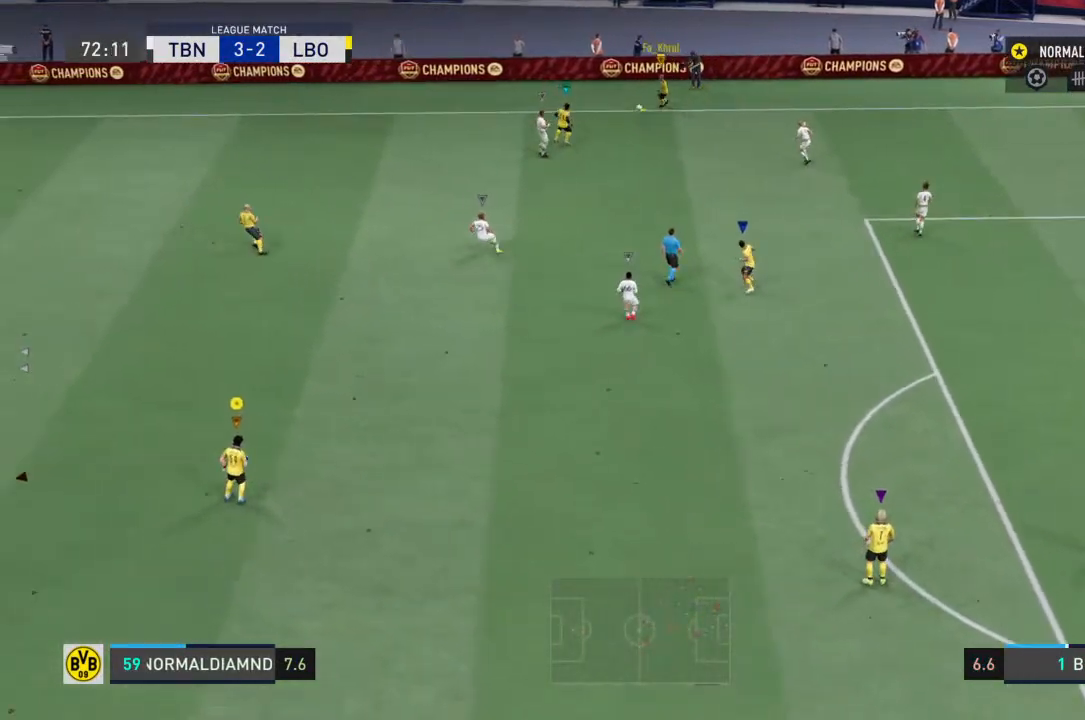
{"buttons": [], "left_stick": "center", "right_stick": "center", "events": []}
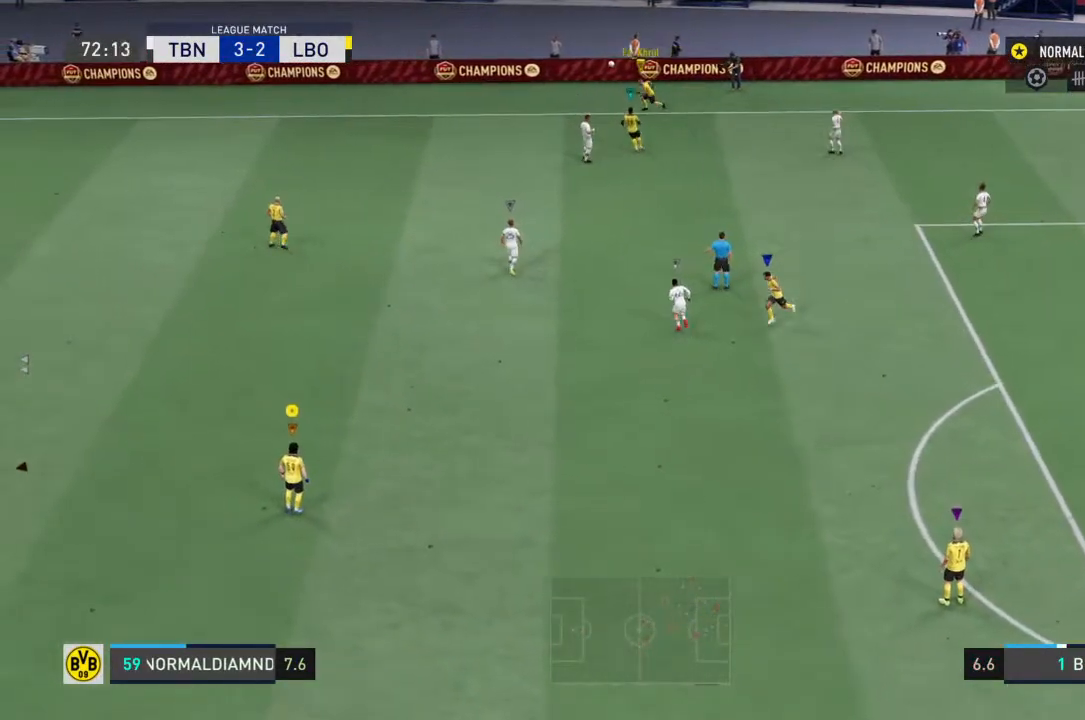
{"buttons": [], "left_stick": "center", "right_stick": "center", "events": []}
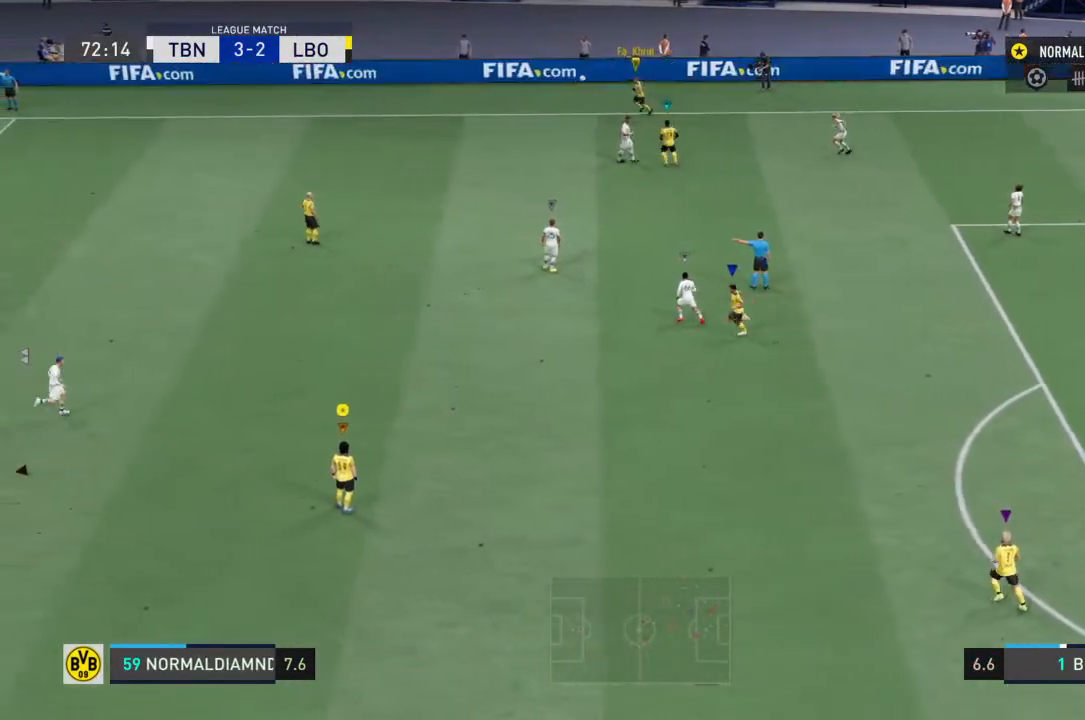
{"buttons": [], "left_stick": "center", "right_stick": "center", "events": []}
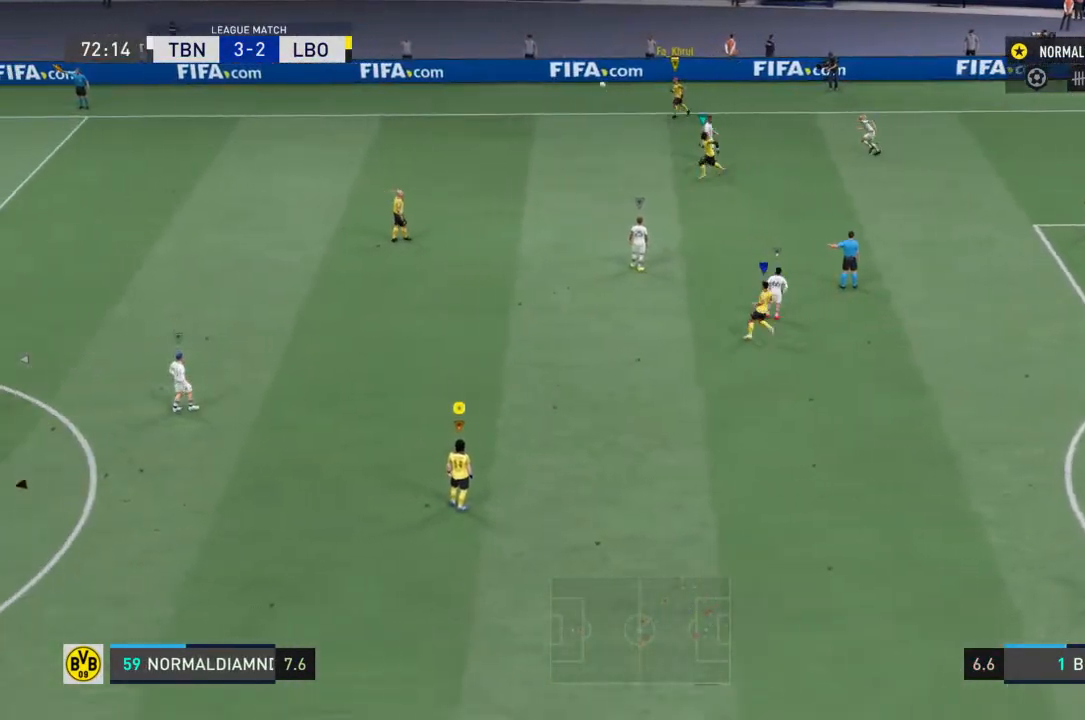
{"buttons": [], "left_stick": "center", "right_stick": "center", "events": []}
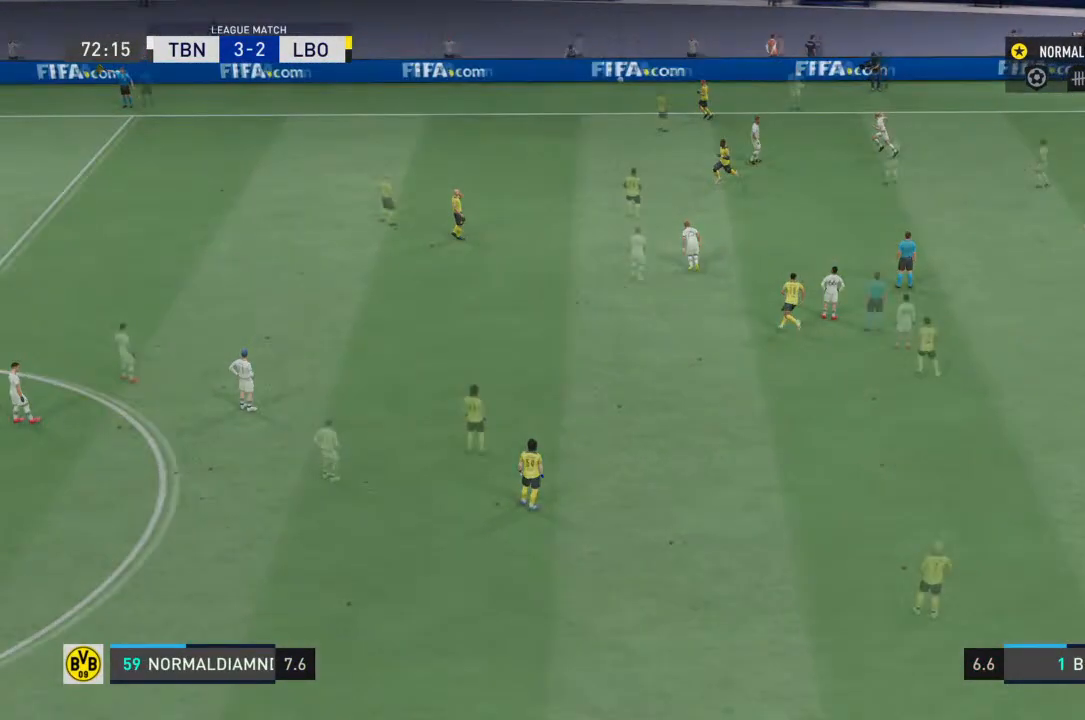
{"buttons": [], "left_stick": "center", "right_stick": "center", "events": []}
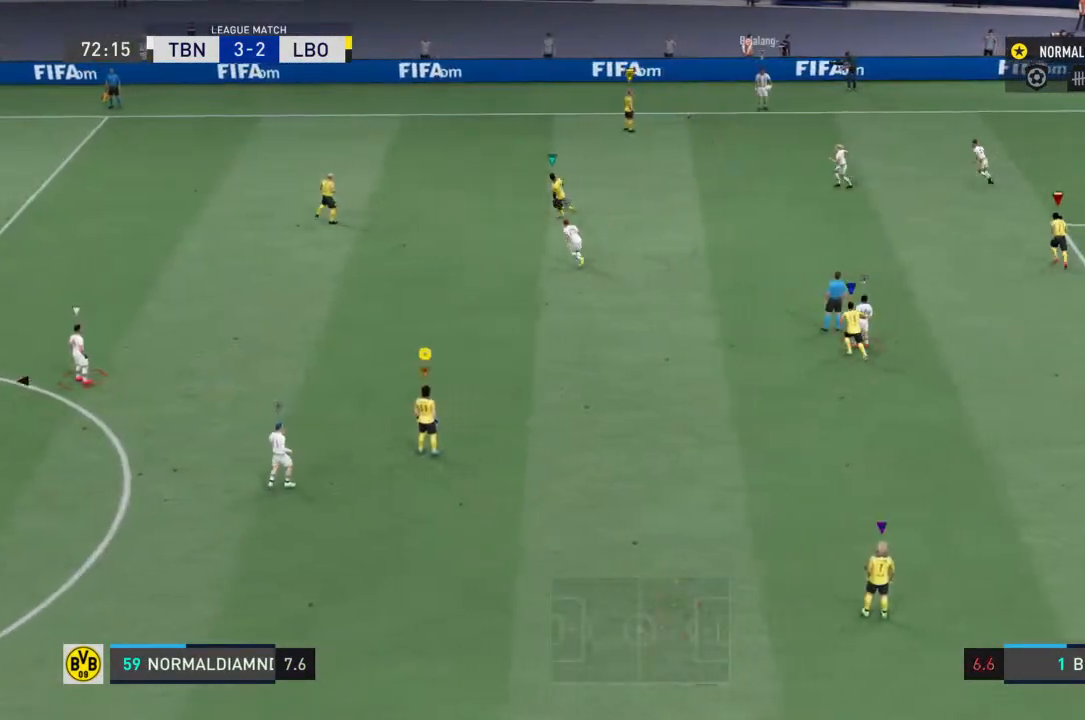
{"buttons": [], "left_stick": "center", "right_stick": "center", "events": []}
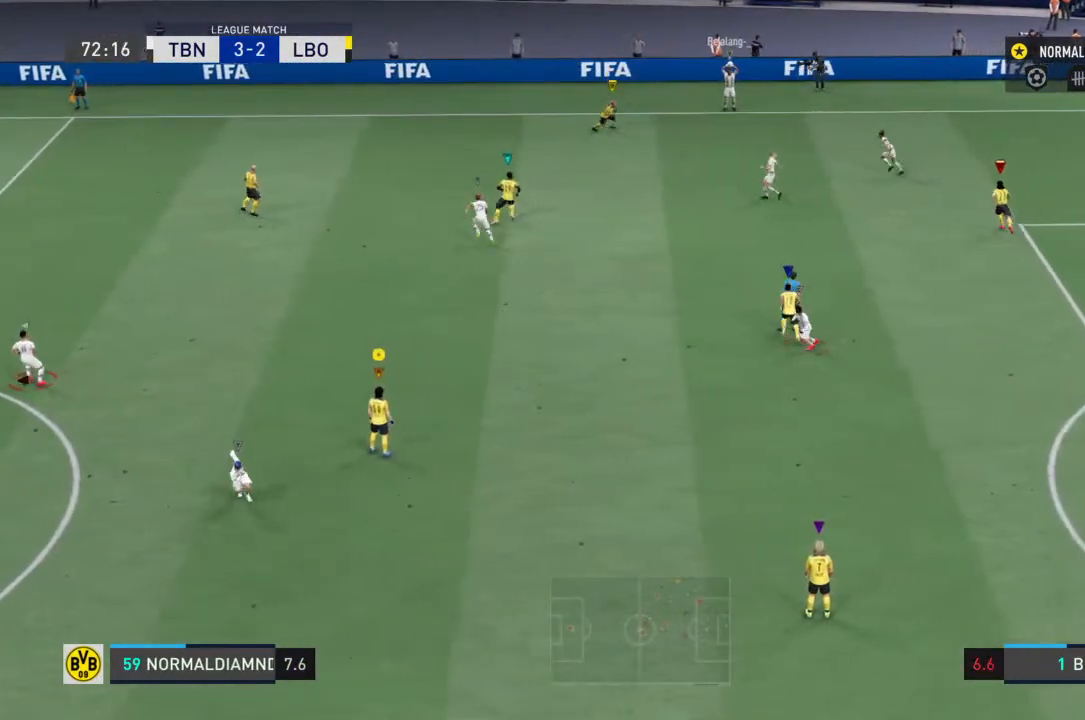
{"buttons": [], "left_stick": "center", "right_stick": "center", "events": []}
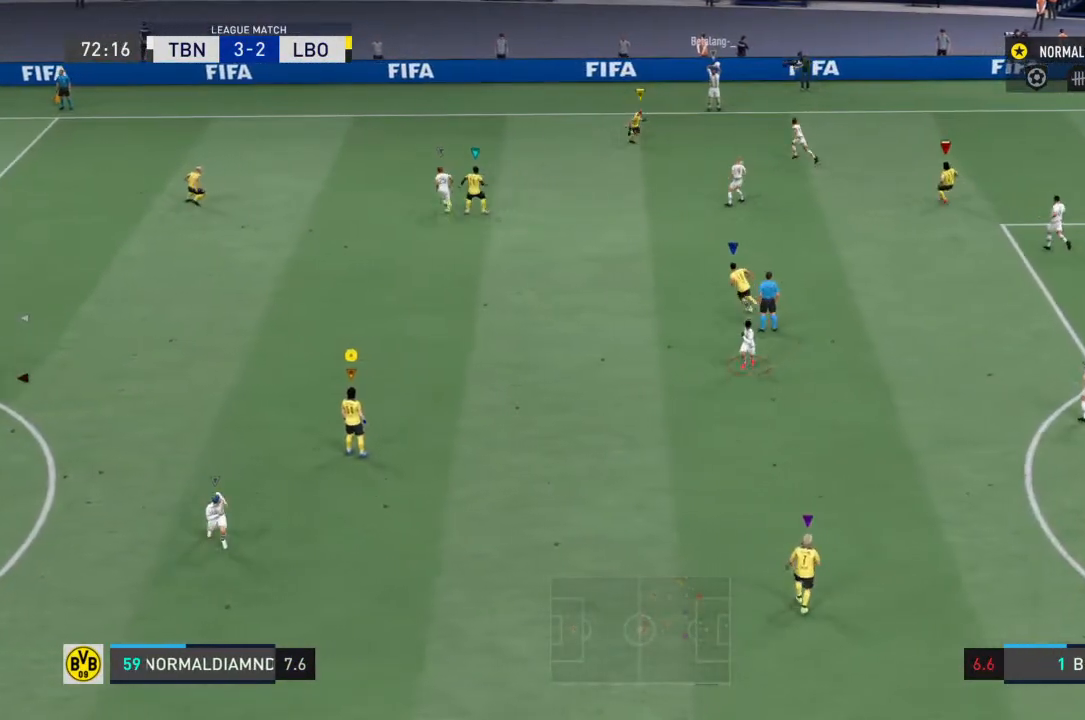
{"buttons": [], "left_stick": "center", "right_stick": "center", "events": []}
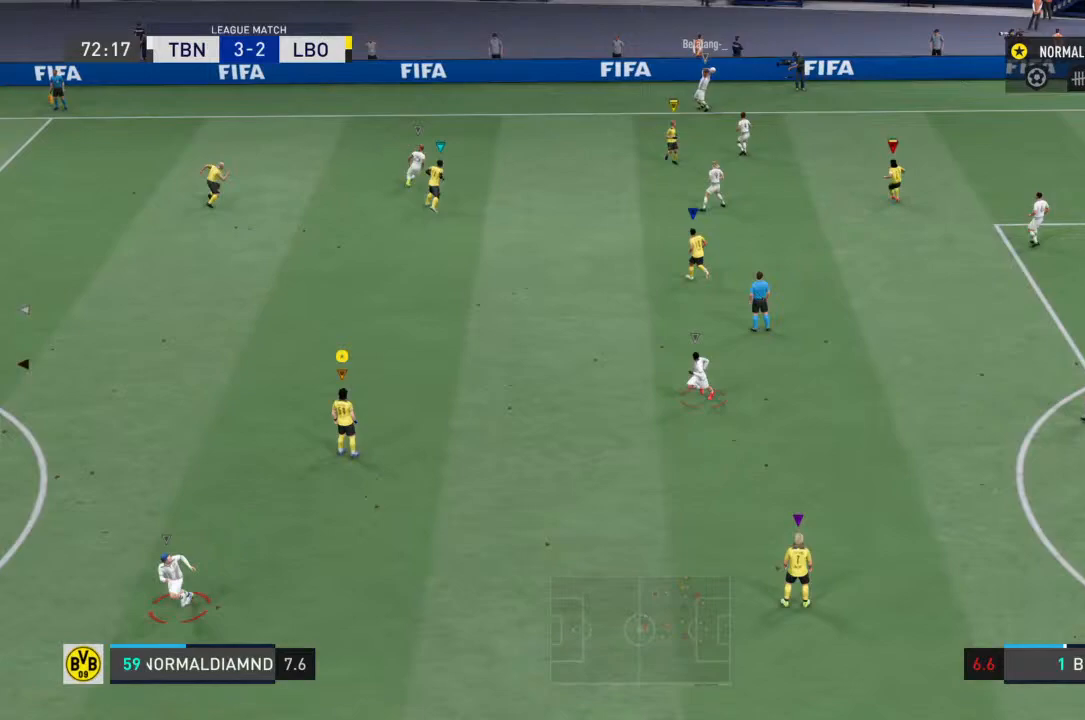
{"buttons": [], "left_stick": "center", "right_stick": "center", "events": []}